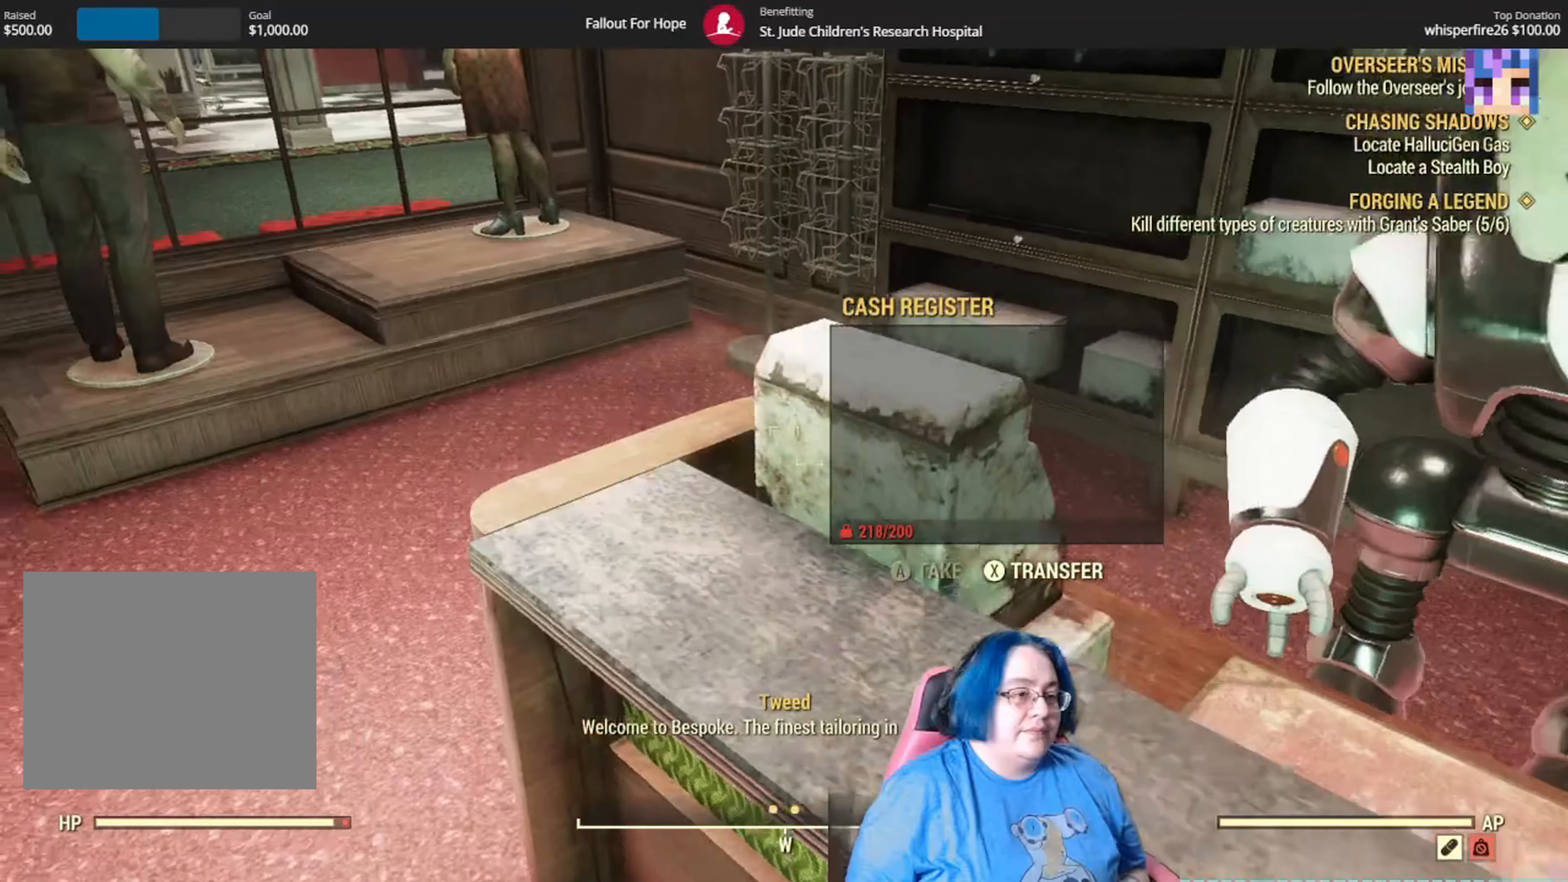
Gameplay with a controller (Xbox layout); each line is a JSON object with the inputs held at the frame after it. "events" lists button and stick changes between this image and that frame as [ms after this image, input, new state], when the widget could be followed in between. Not read: L3 R1.
{"buttons": [], "left_stick": "up-left", "right_stick": "up-right", "events": [[467, "right_stick", "up-right"]]}
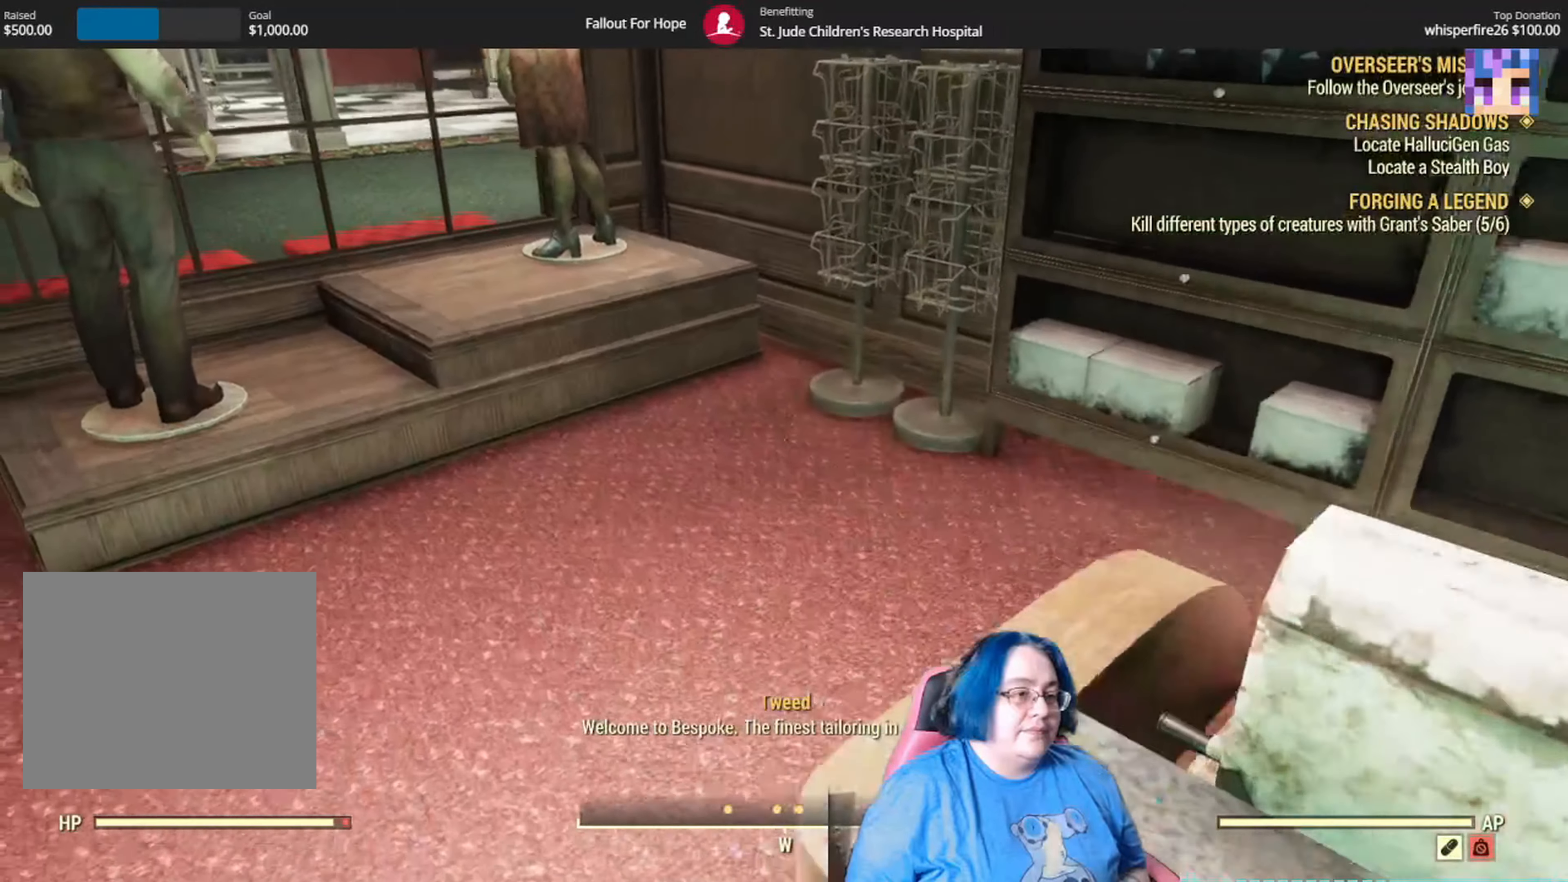
{"buttons": [], "left_stick": "up-left", "right_stick": "down-right", "events": [[200, "right_stick", "right"], [334, "right_stick", "down-right"]]}
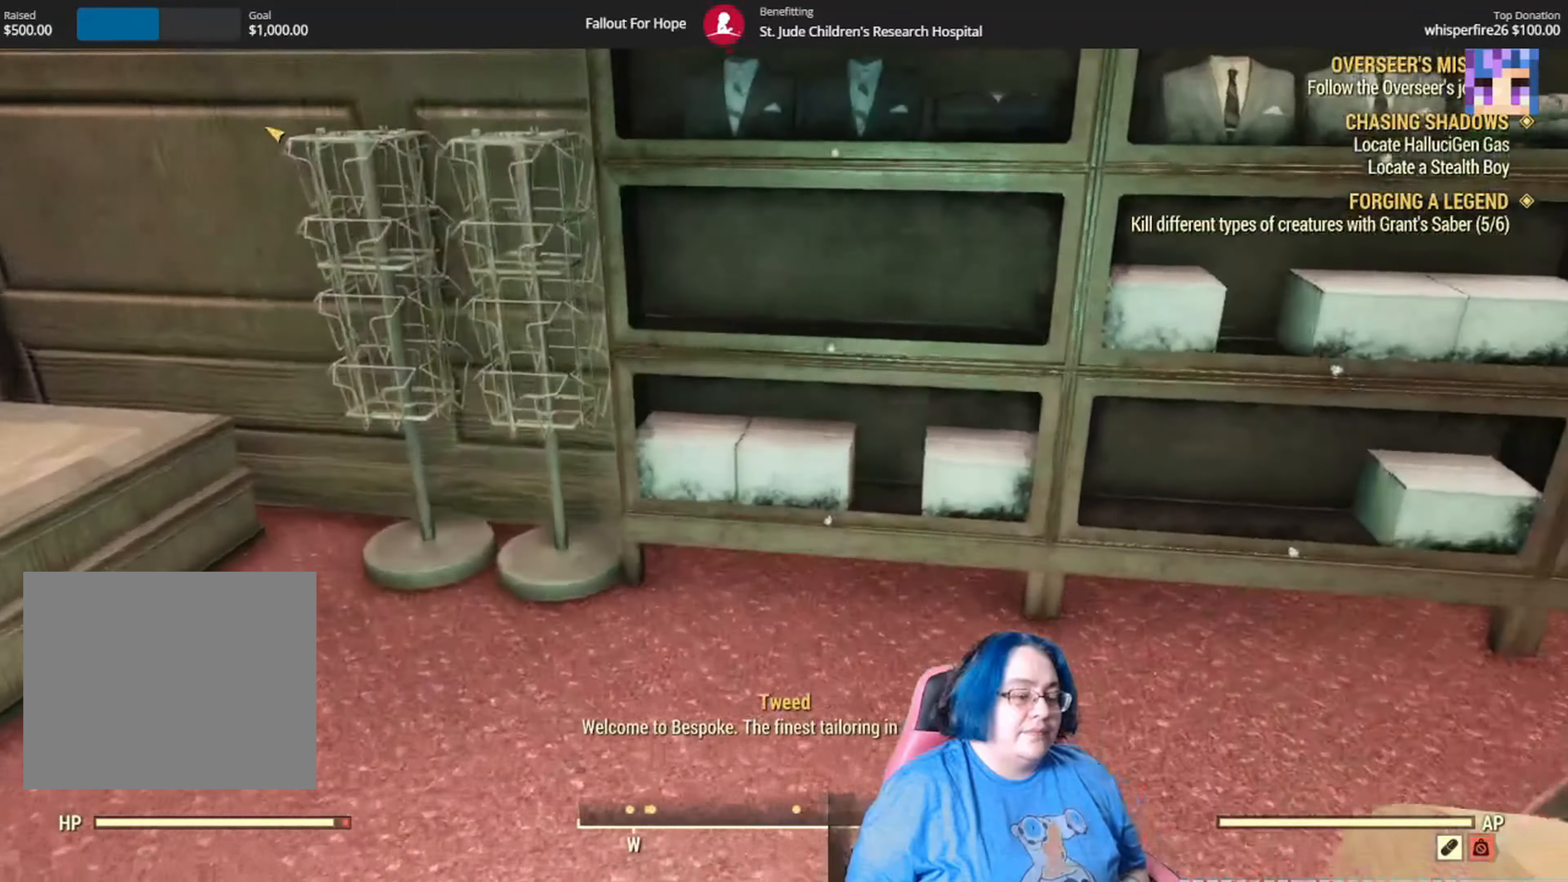
{"buttons": [], "left_stick": "down-left", "right_stick": "right", "events": [[367, "left_stick", "down-left"], [500, "right_stick", "right"]]}
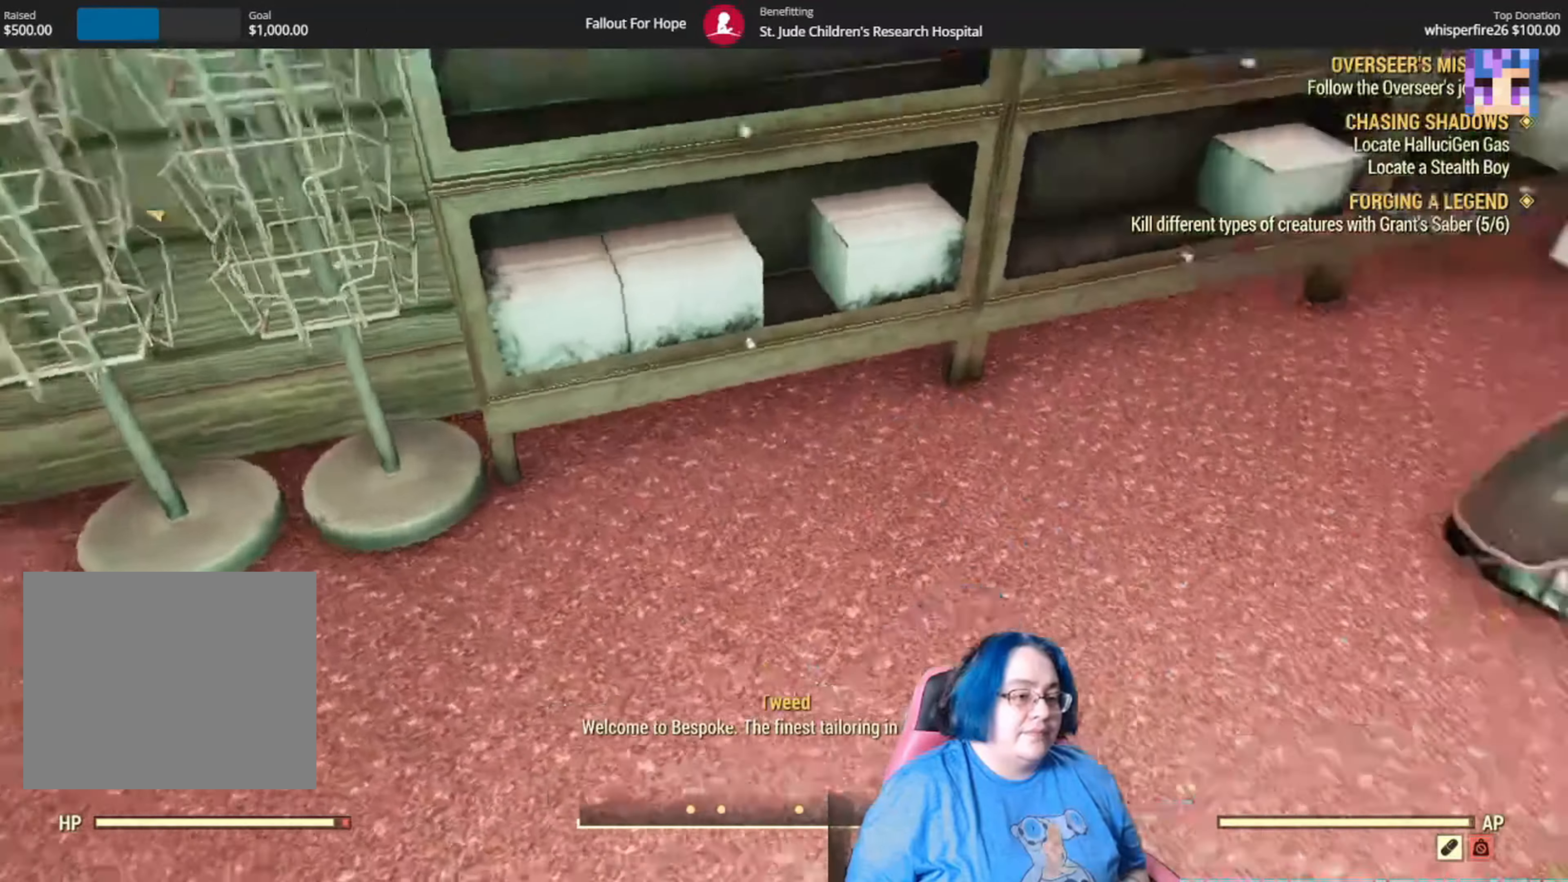
{"buttons": [], "left_stick": "up-left", "right_stick": "right", "events": [[134, "left_stick", "center"], [134, "right_stick", "up-right"], [267, "right_stick", "center"], [467, "left_stick", "up-left"], [501, "right_stick", "right"]]}
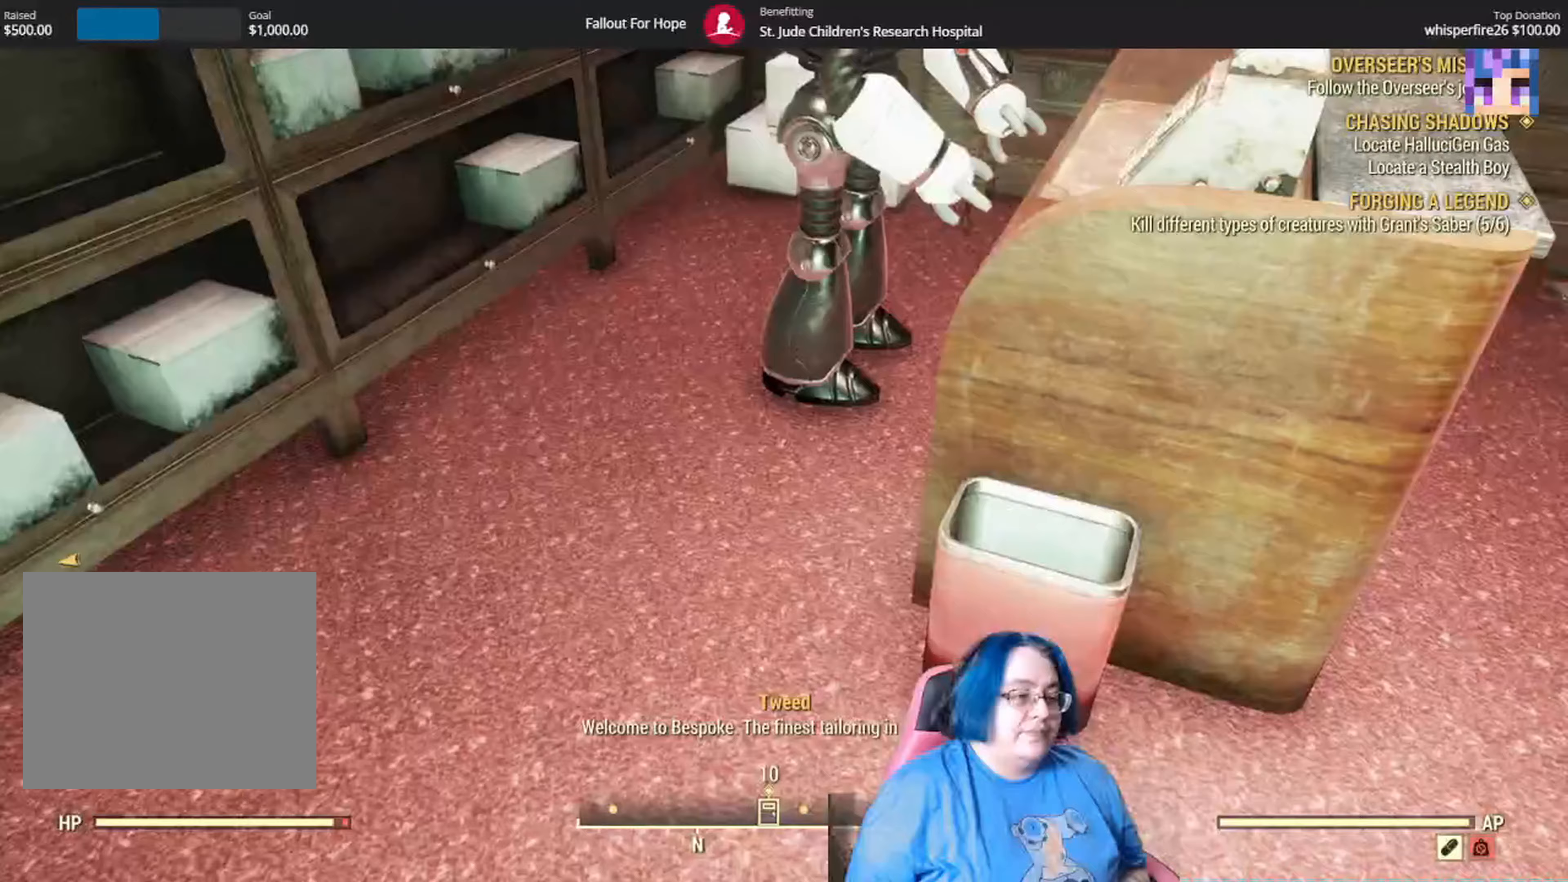
{"buttons": [], "left_stick": "up-left", "right_stick": "up-left", "events": [[200, "right_stick", "down-right"], [400, "right_stick", "center"], [501, "right_stick", "up-left"]]}
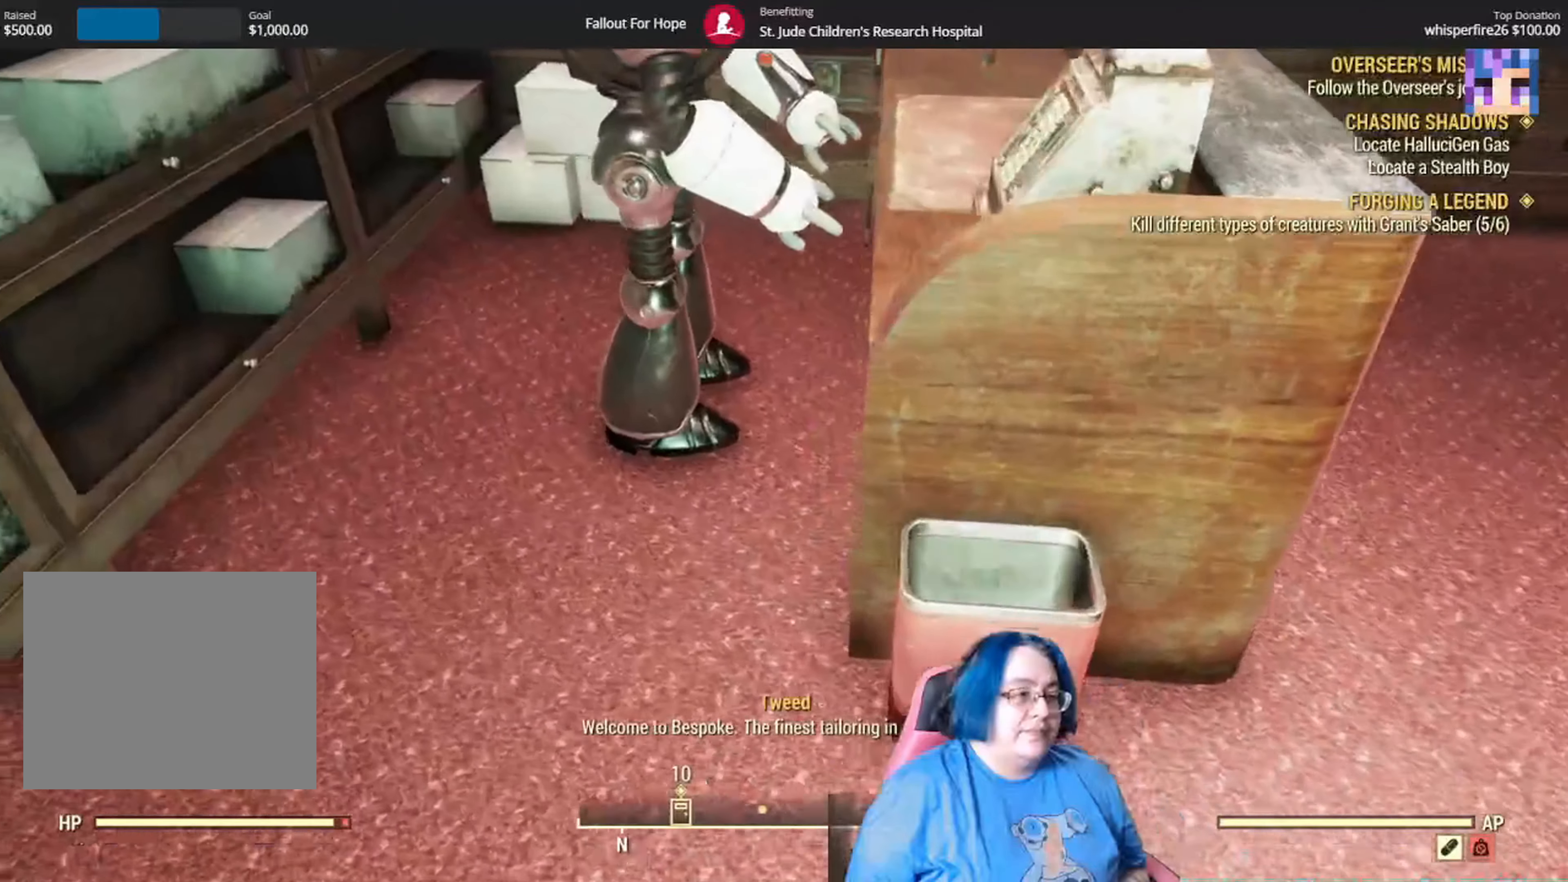
{"buttons": [], "left_stick": "up-left", "right_stick": "up-left", "events": []}
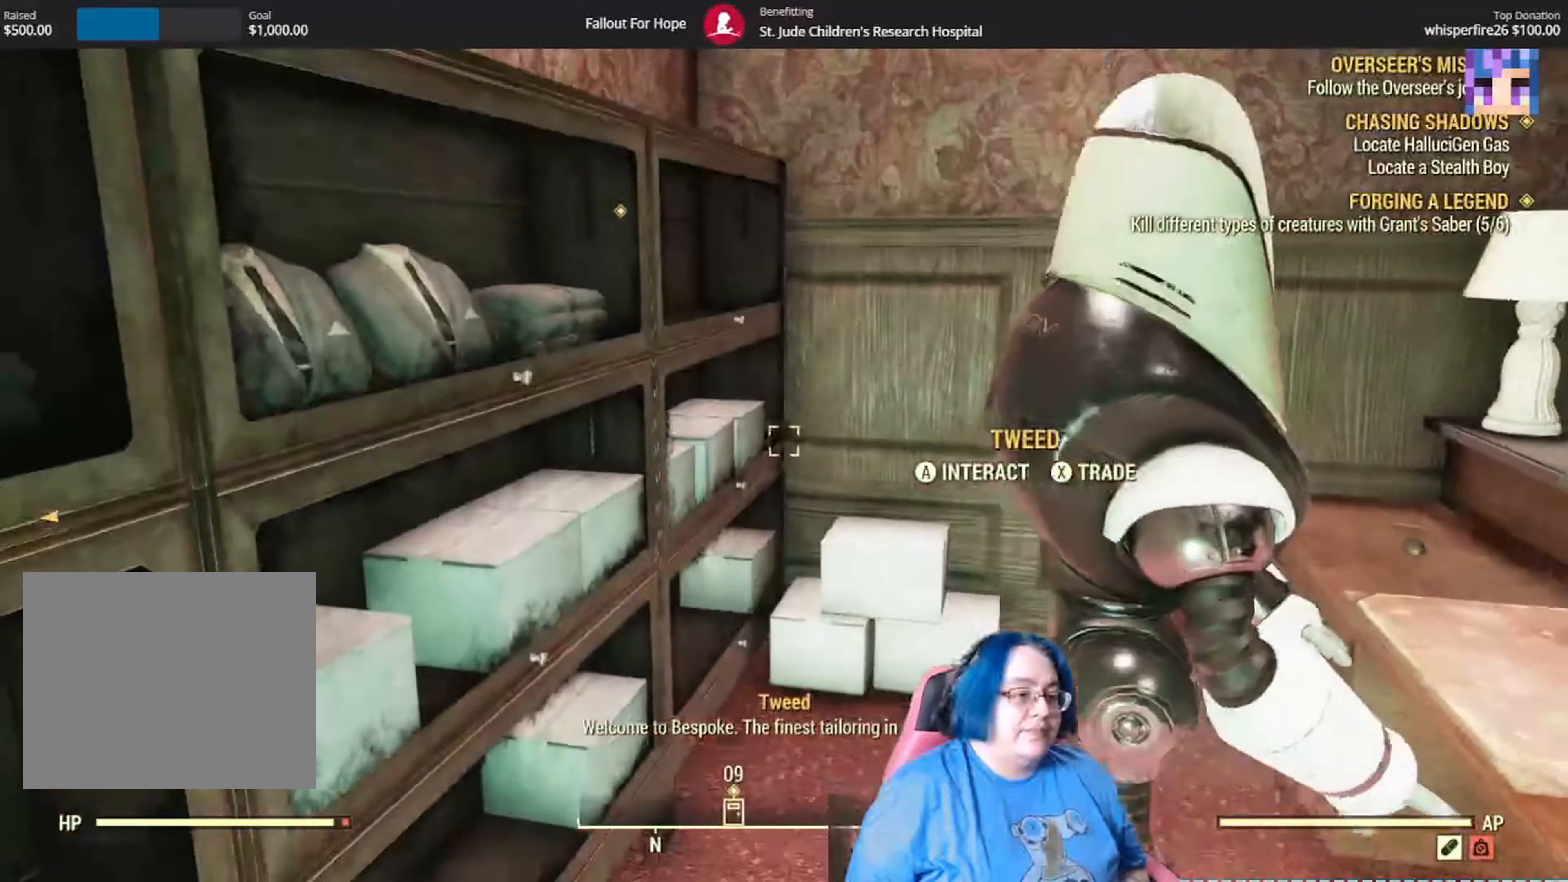
{"buttons": [], "left_stick": "up", "right_stick": "center", "events": [[67, "right_stick", "center"], [367, "left_stick", "up"]]}
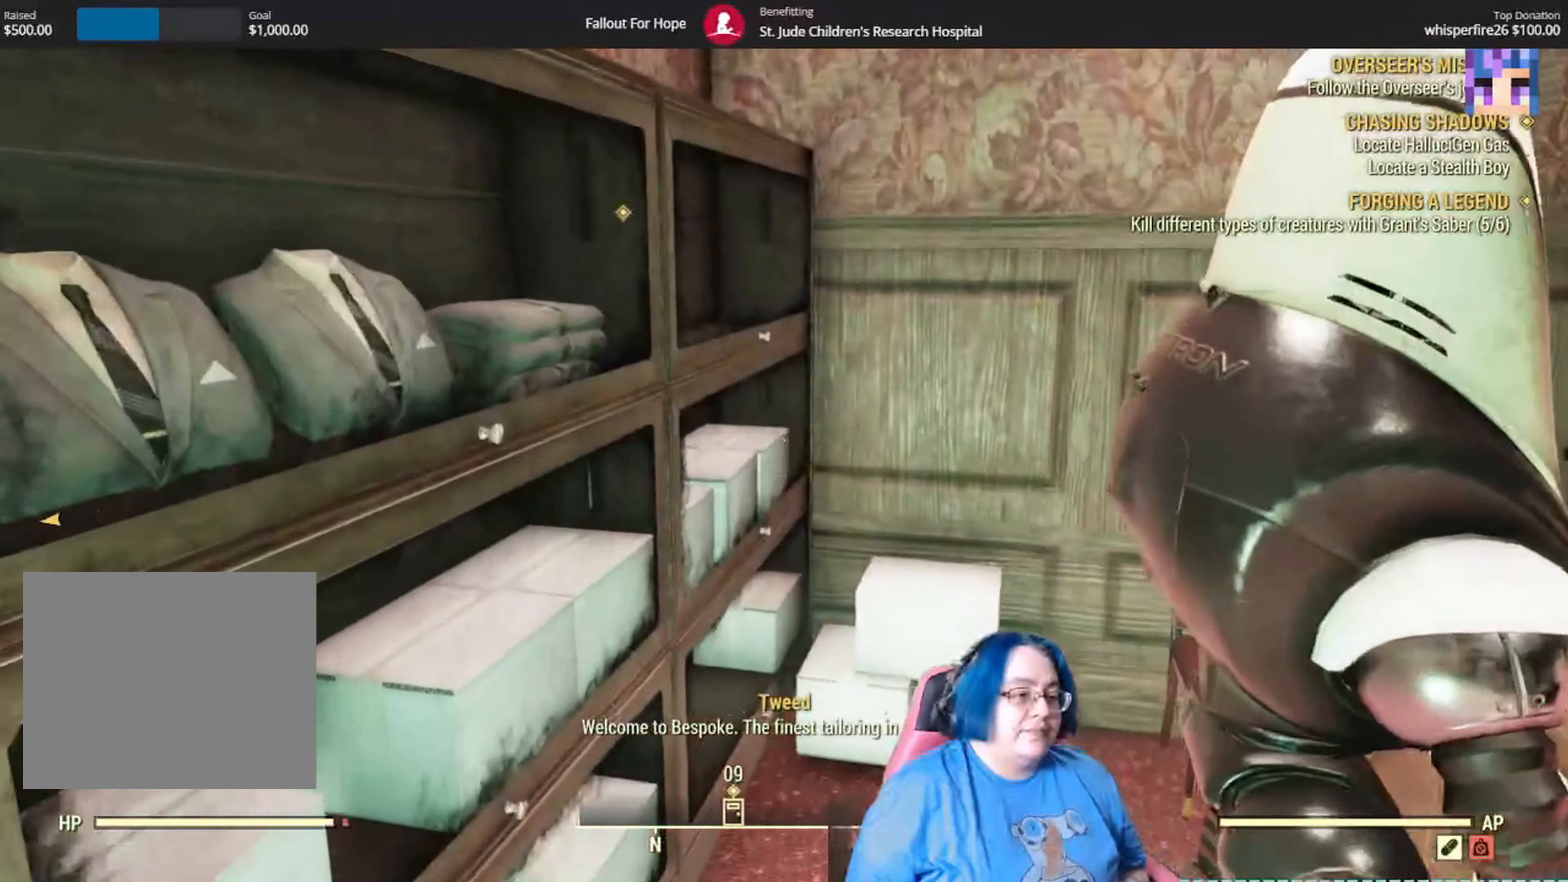
{"buttons": [], "left_stick": "center", "right_stick": "left", "events": [[266, "L1", "down"], [266, "right_stick", "left"], [333, "L1", "up"], [333, "left_stick", "center"]]}
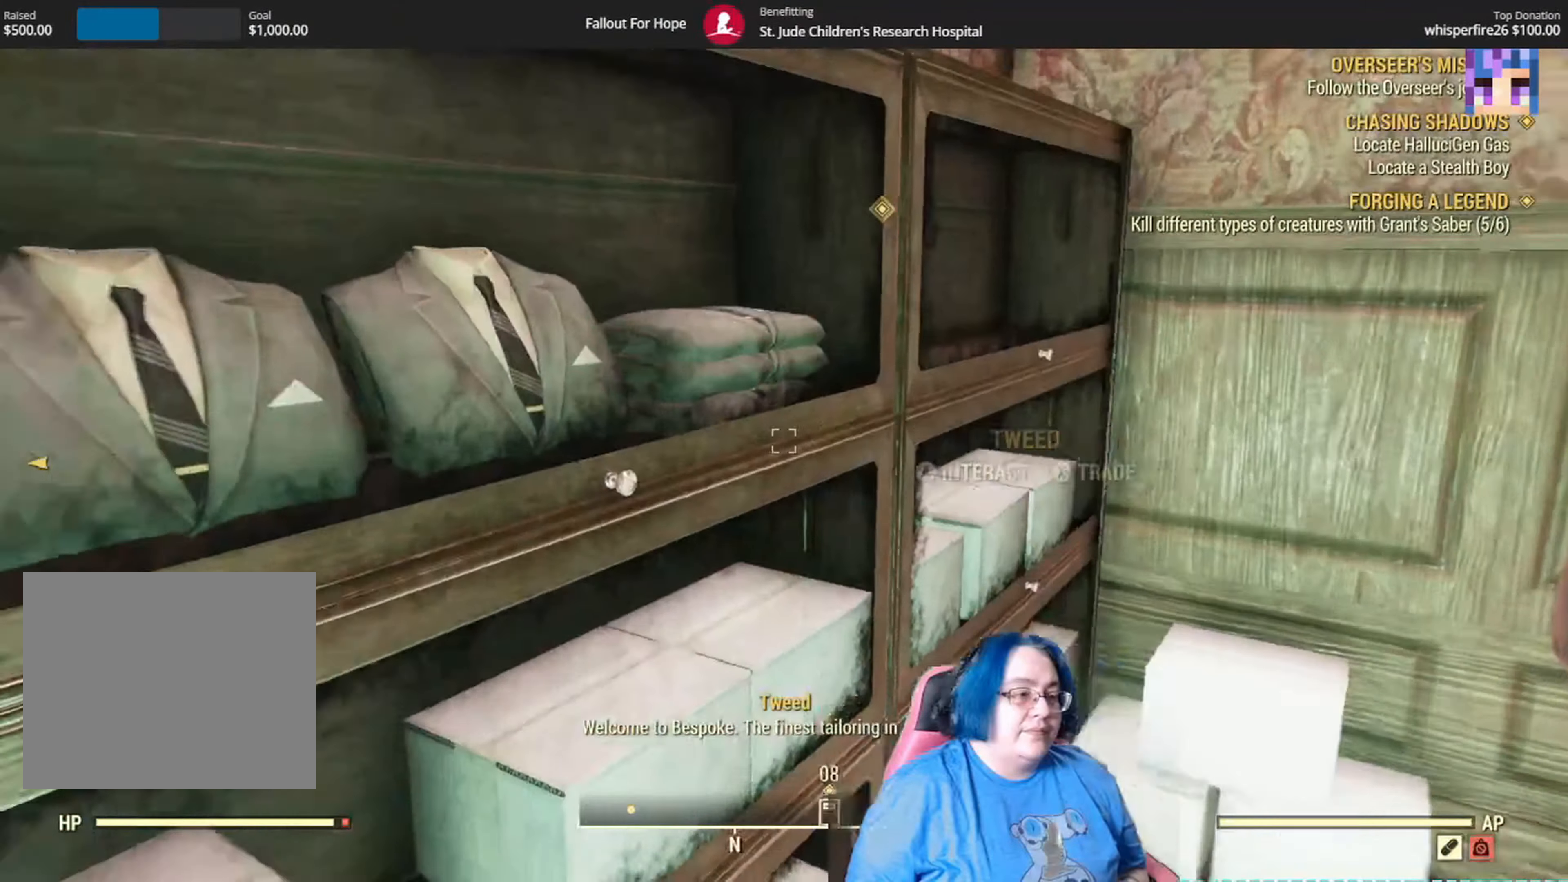
{"buttons": [], "left_stick": "left", "right_stick": "left", "events": [[33, "left_stick", "down"], [334, "left_stick", "down-left"], [434, "left_stick", "left"]]}
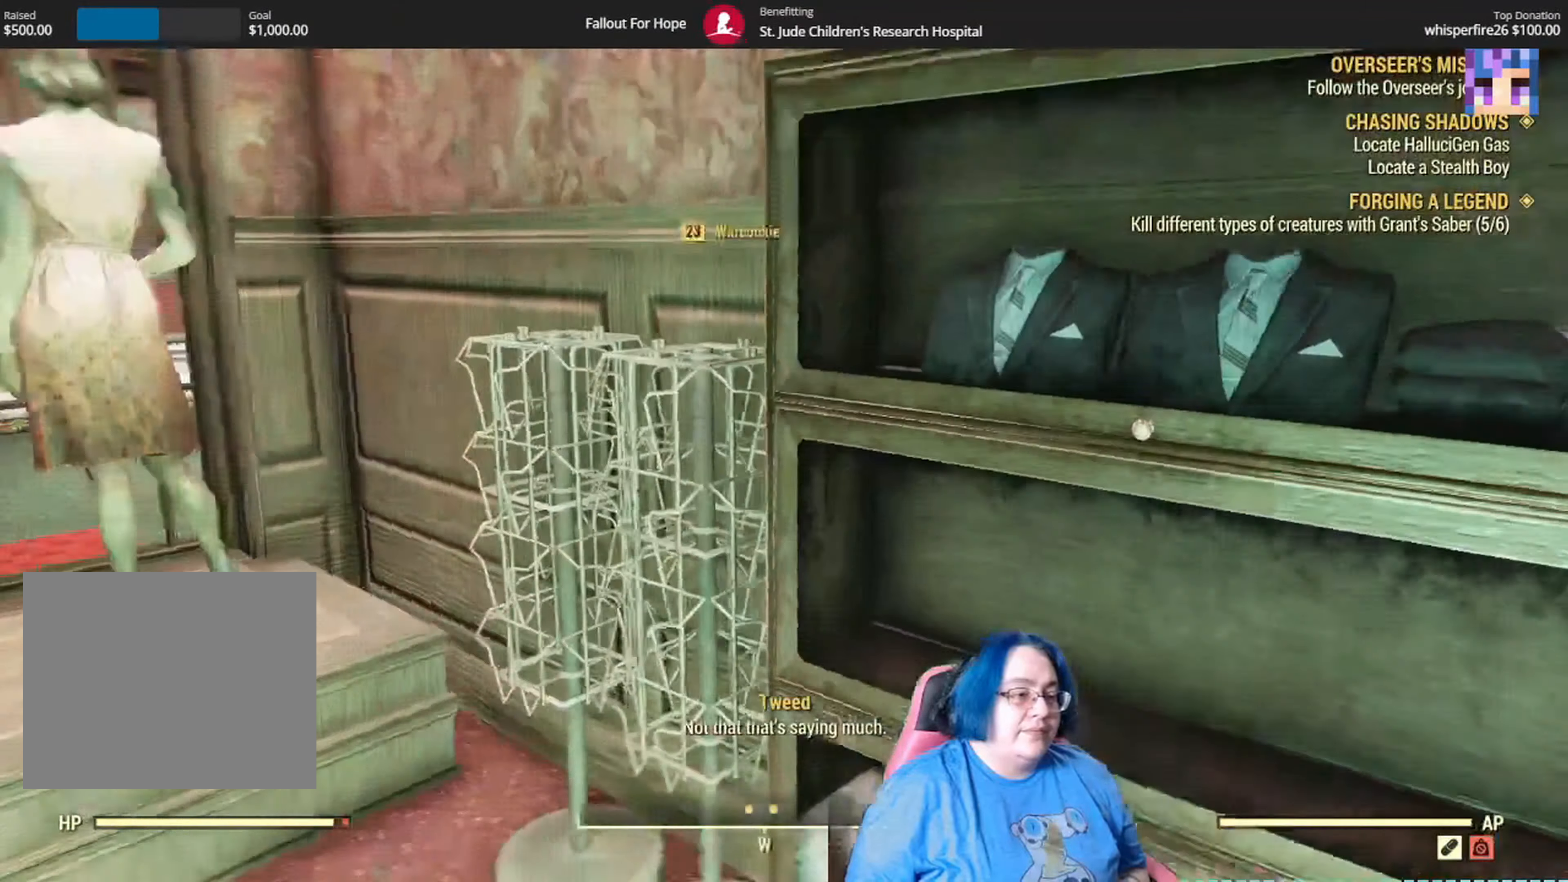
{"buttons": [], "left_stick": "up-left", "right_stick": "left", "events": [[33, "left_stick", "up-left"]]}
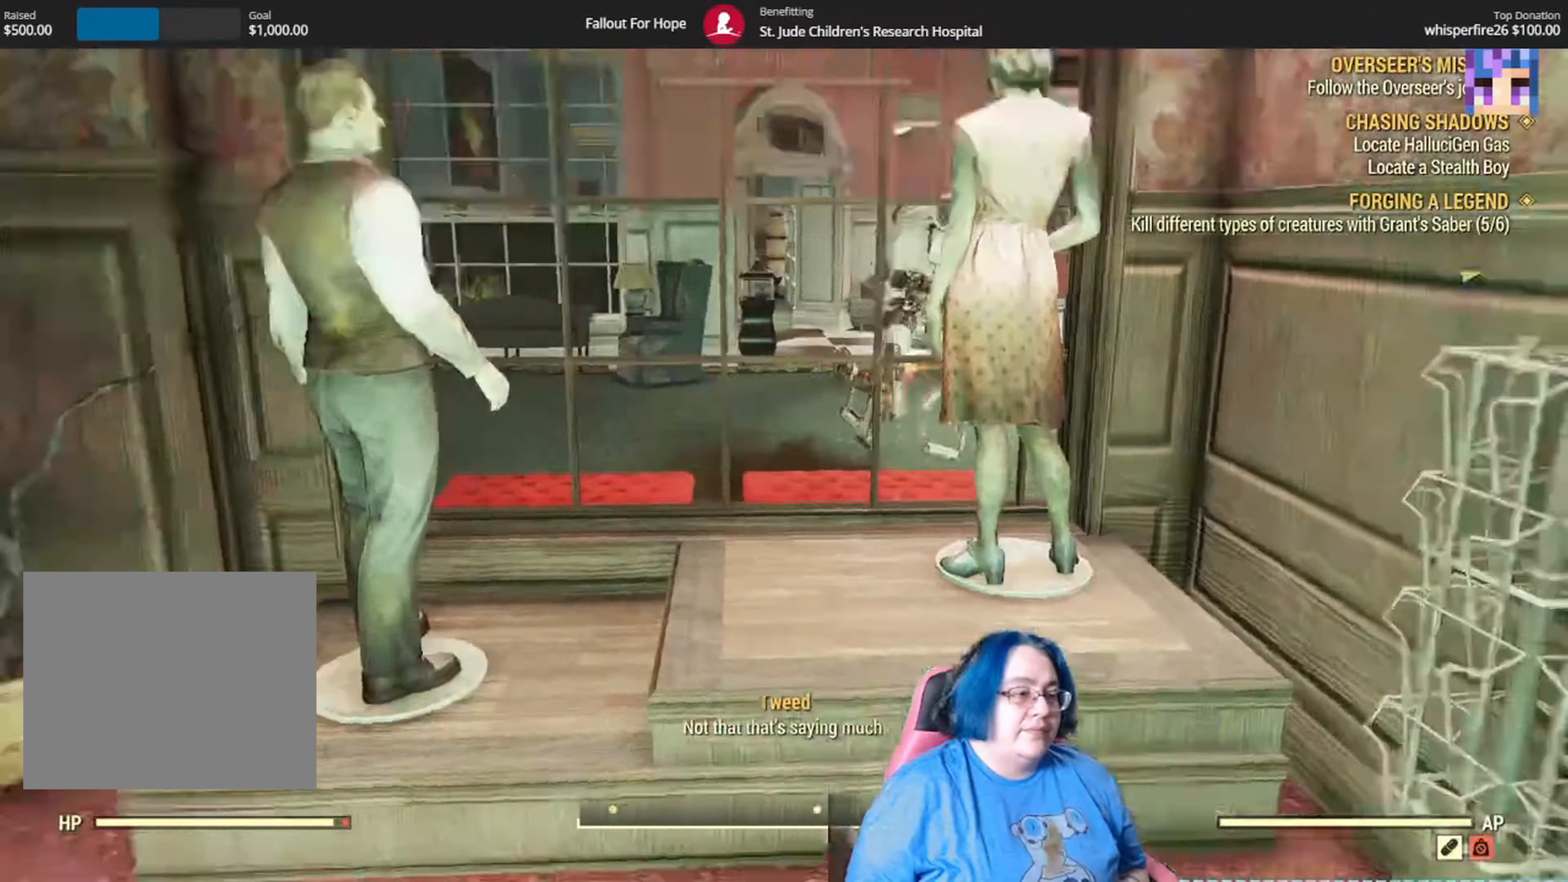
{"buttons": [], "left_stick": "up-left", "right_stick": "left", "events": []}
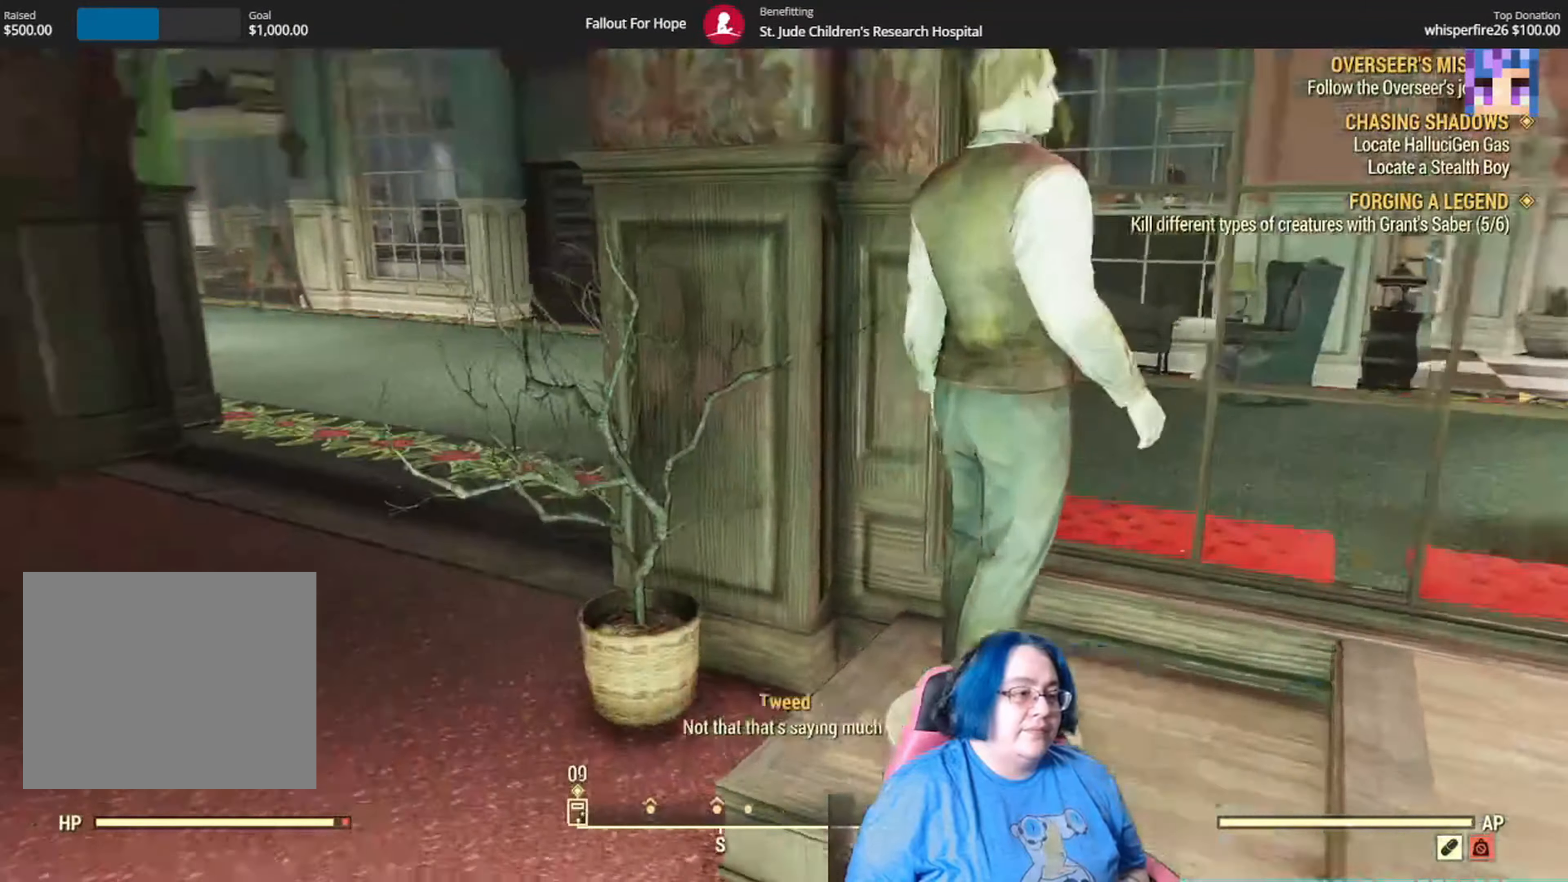
{"buttons": [], "left_stick": "up-left", "right_stick": "up-left", "events": [[367, "L1", "down"], [433, "L1", "up"], [467, "right_stick", "up-left"]]}
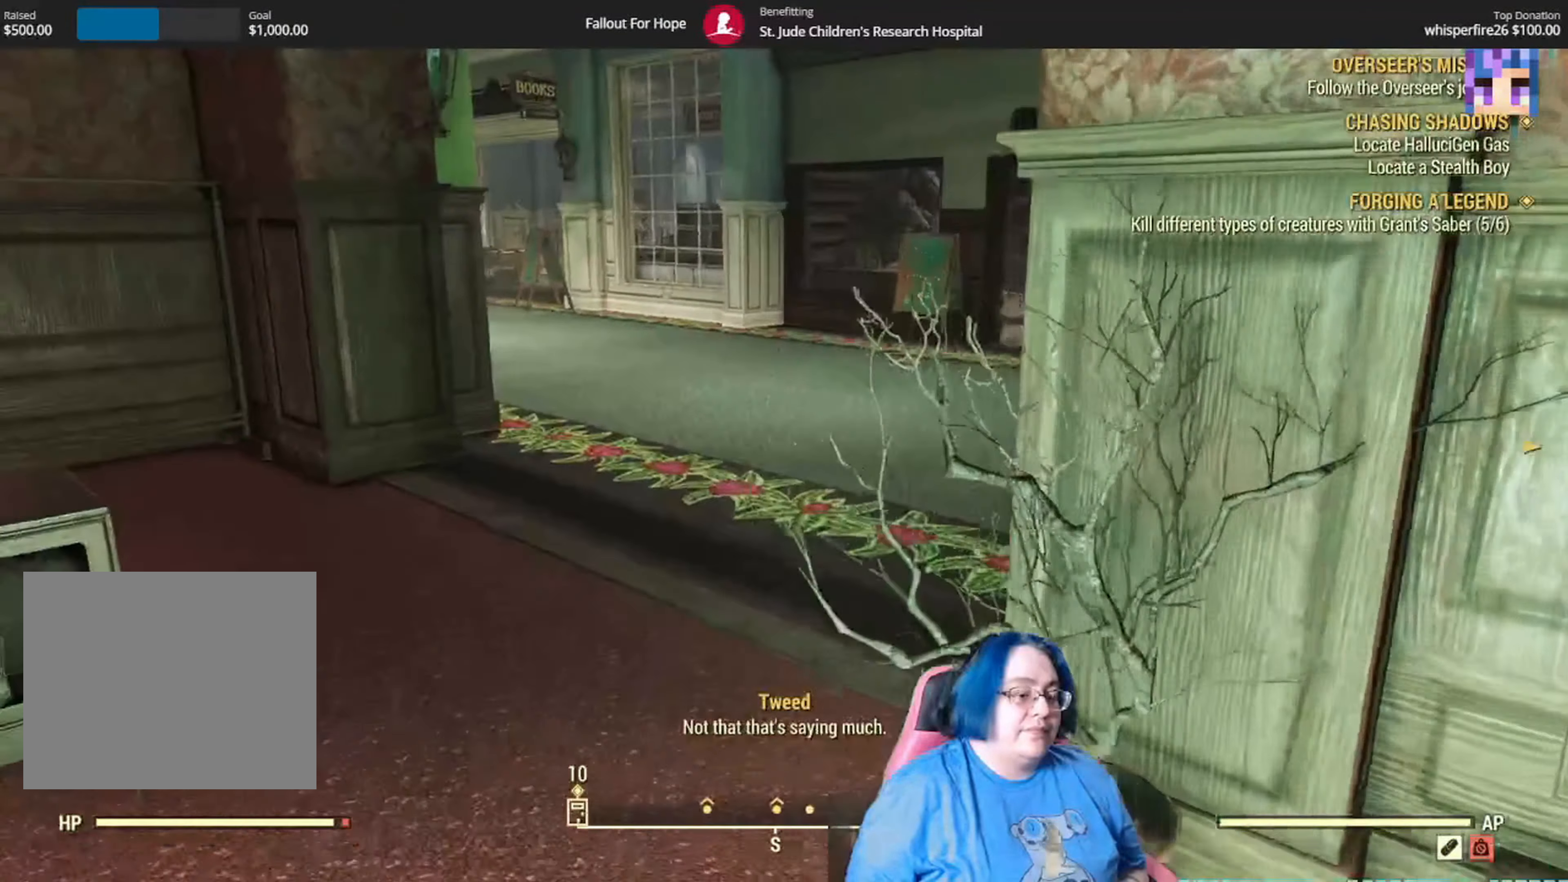
{"buttons": [], "left_stick": "up", "right_stick": "right", "events": [[200, "right_stick", "center"], [434, "right_stick", "right"], [467, "left_stick", "up"]]}
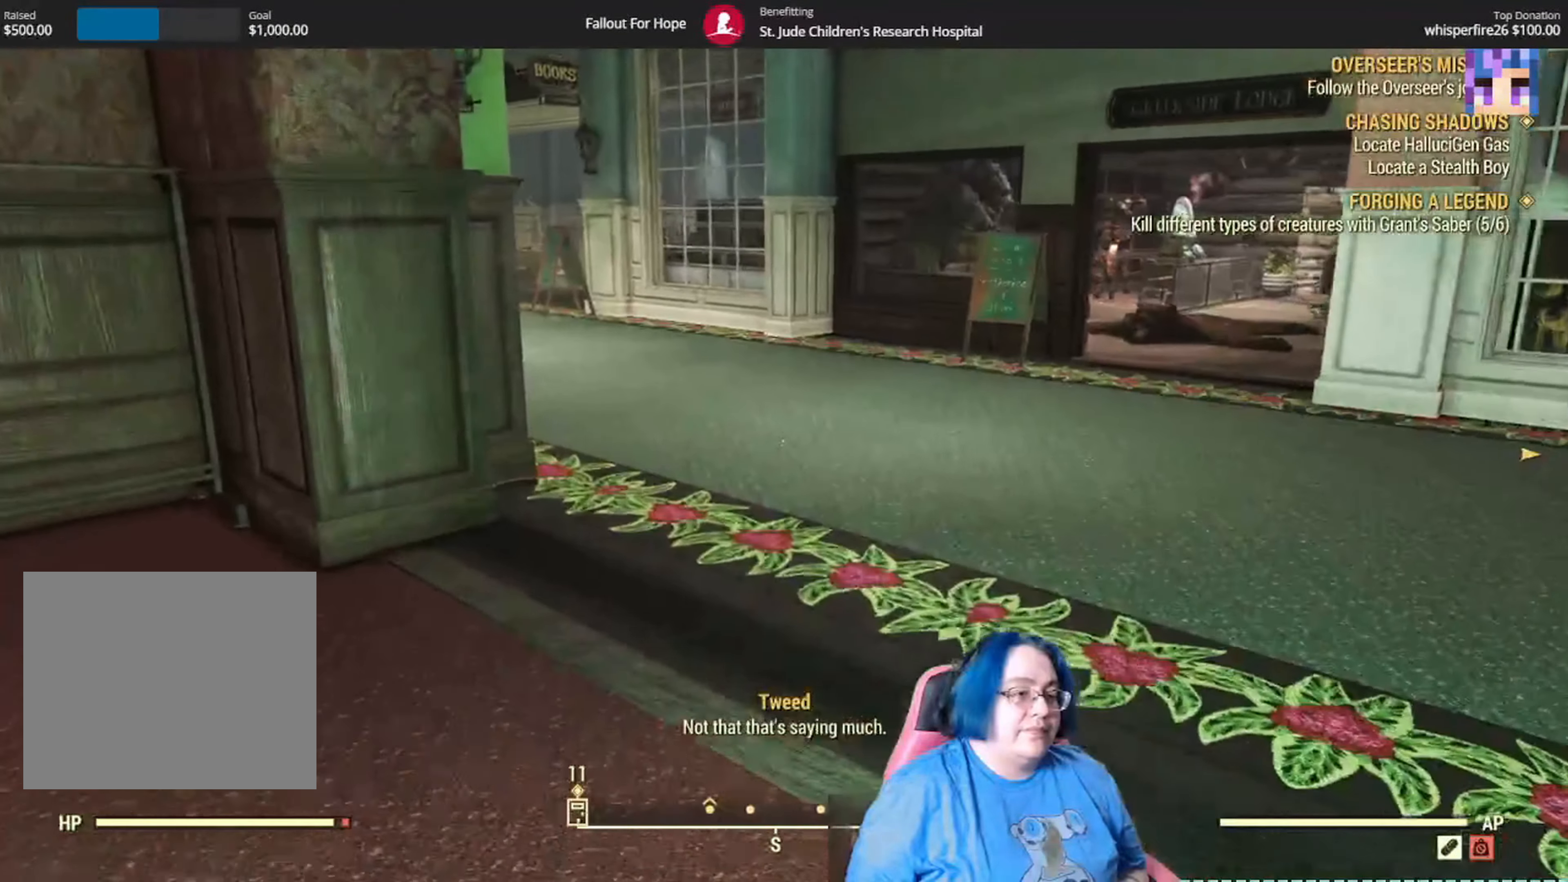
{"buttons": [], "left_stick": "up", "right_stick": "center", "events": [[266, "right_stick", "center"]]}
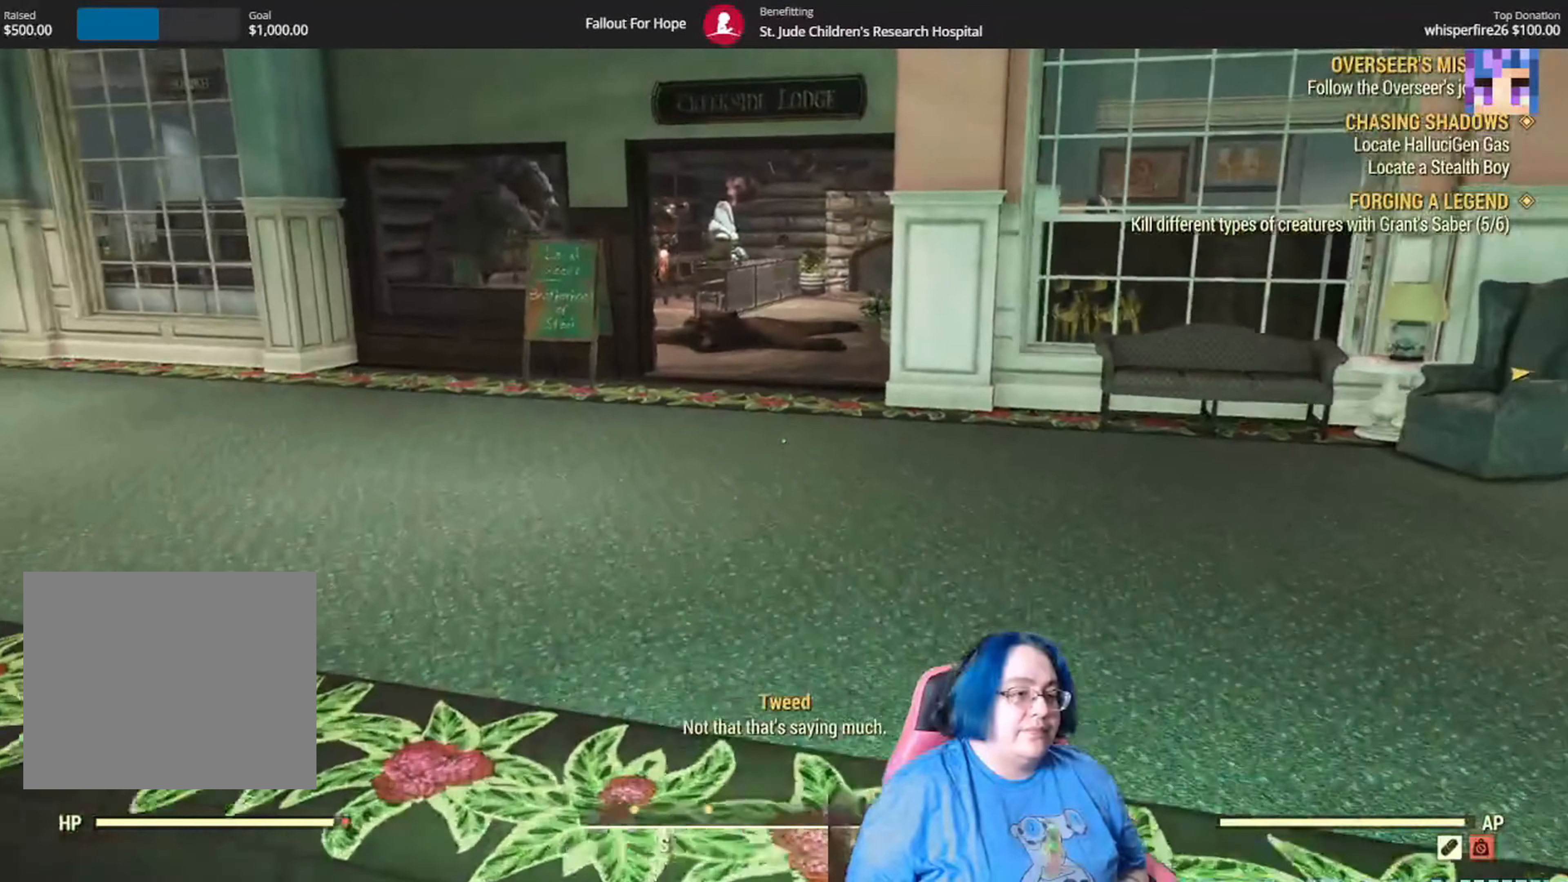
{"buttons": [], "left_stick": "center", "right_stick": "right", "events": [[33, "right_stick", "left"], [133, "right_stick", "center"], [200, "right_stick", "right"], [434, "left_stick", "center"]]}
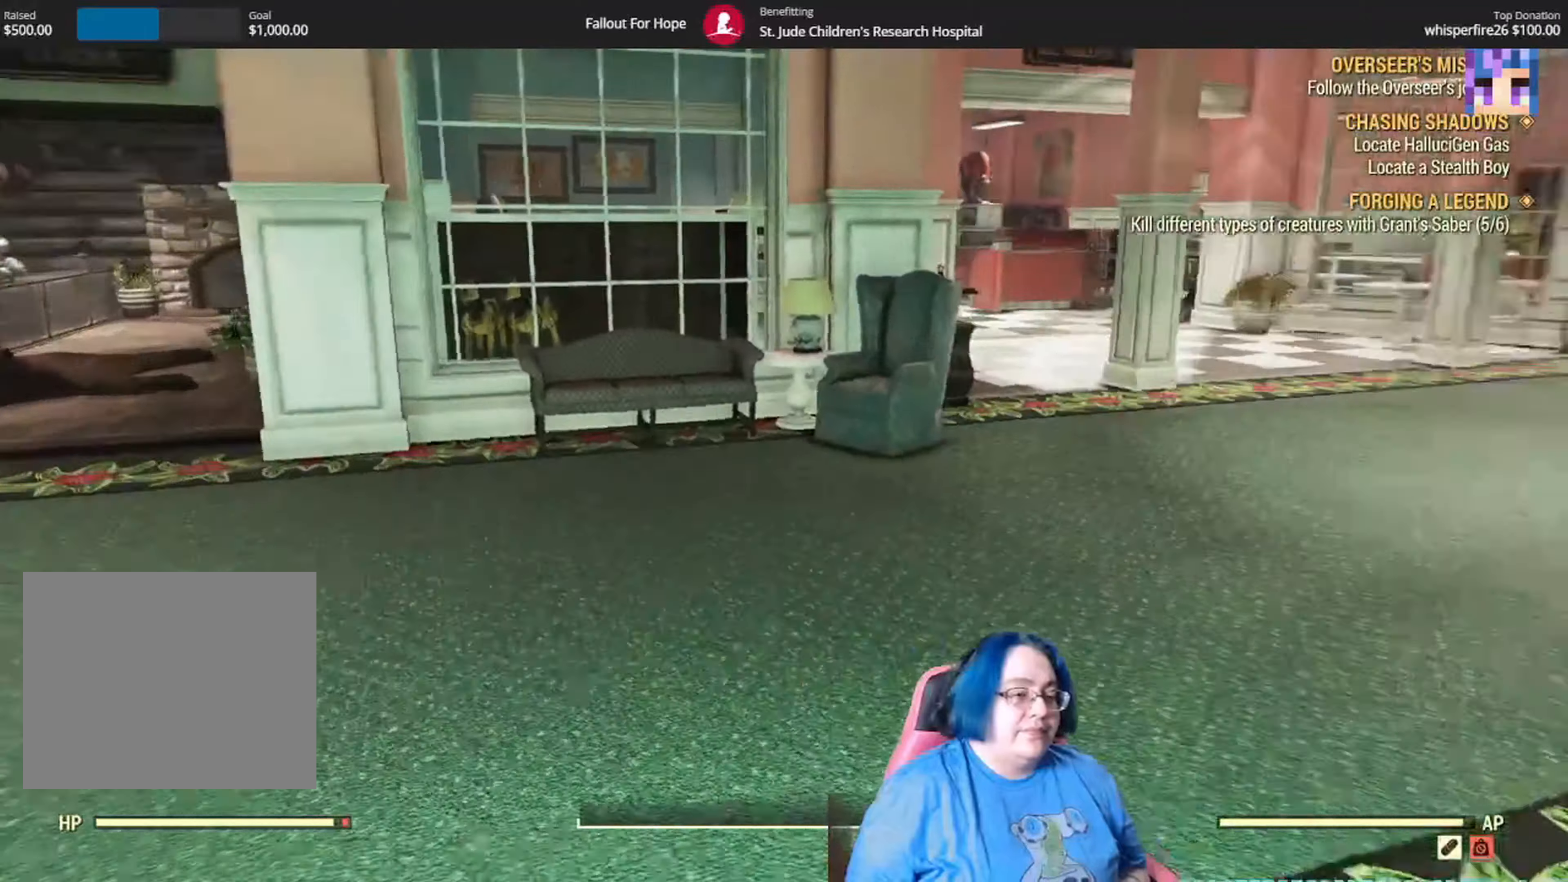
{"buttons": [], "left_stick": "up-left", "right_stick": "right", "events": [[133, "right_stick", "center"], [167, "left_stick", "up-left"], [367, "right_stick", "right"]]}
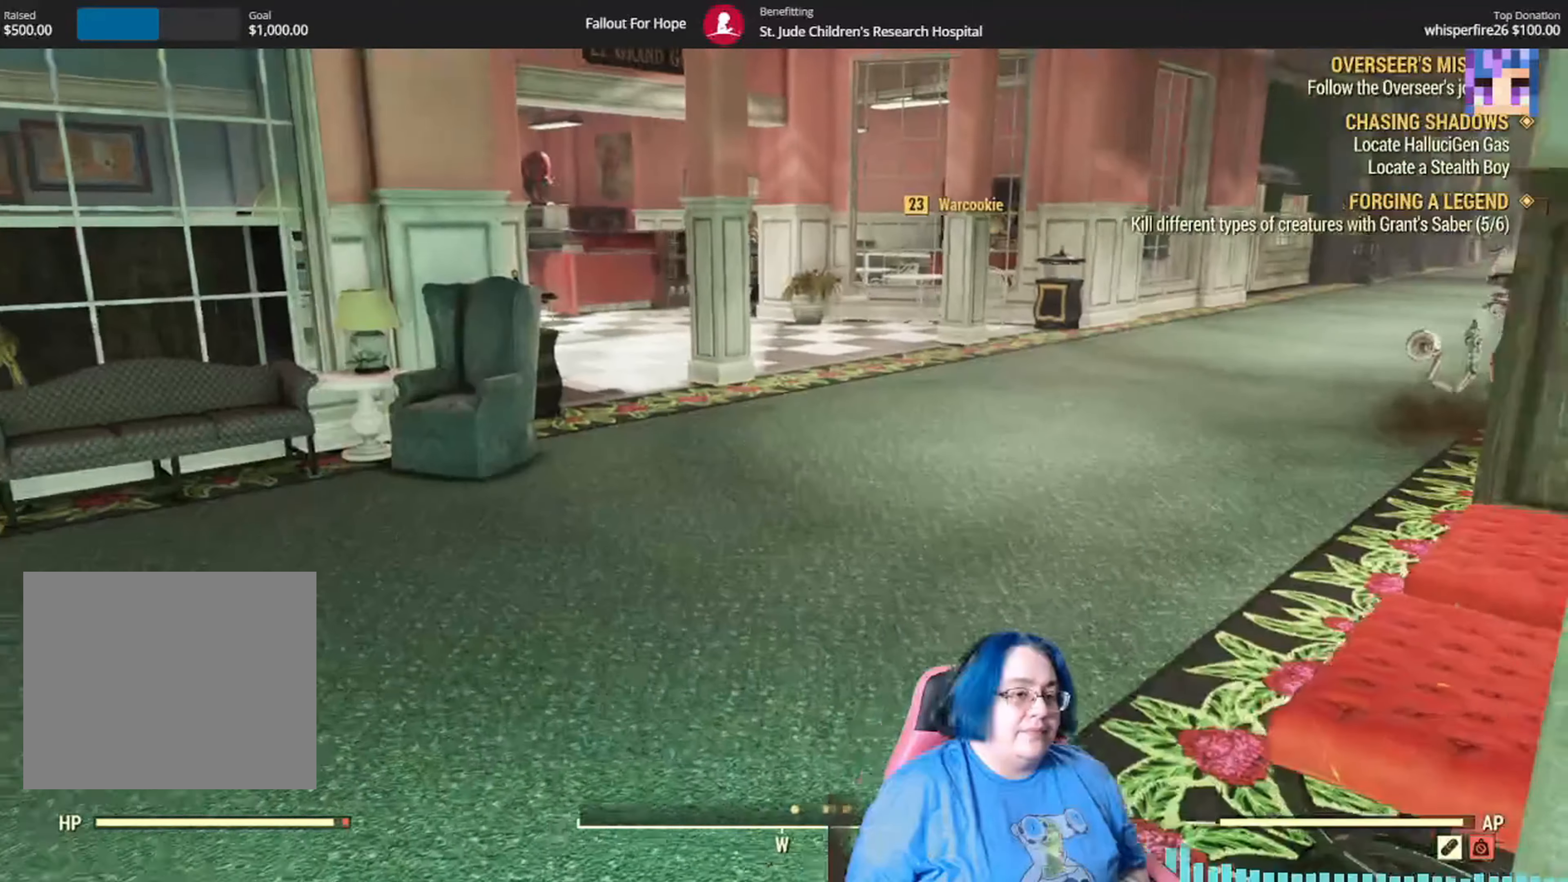
{"buttons": [], "left_stick": "up-left", "right_stick": "center", "events": [[134, "right_stick", "center"]]}
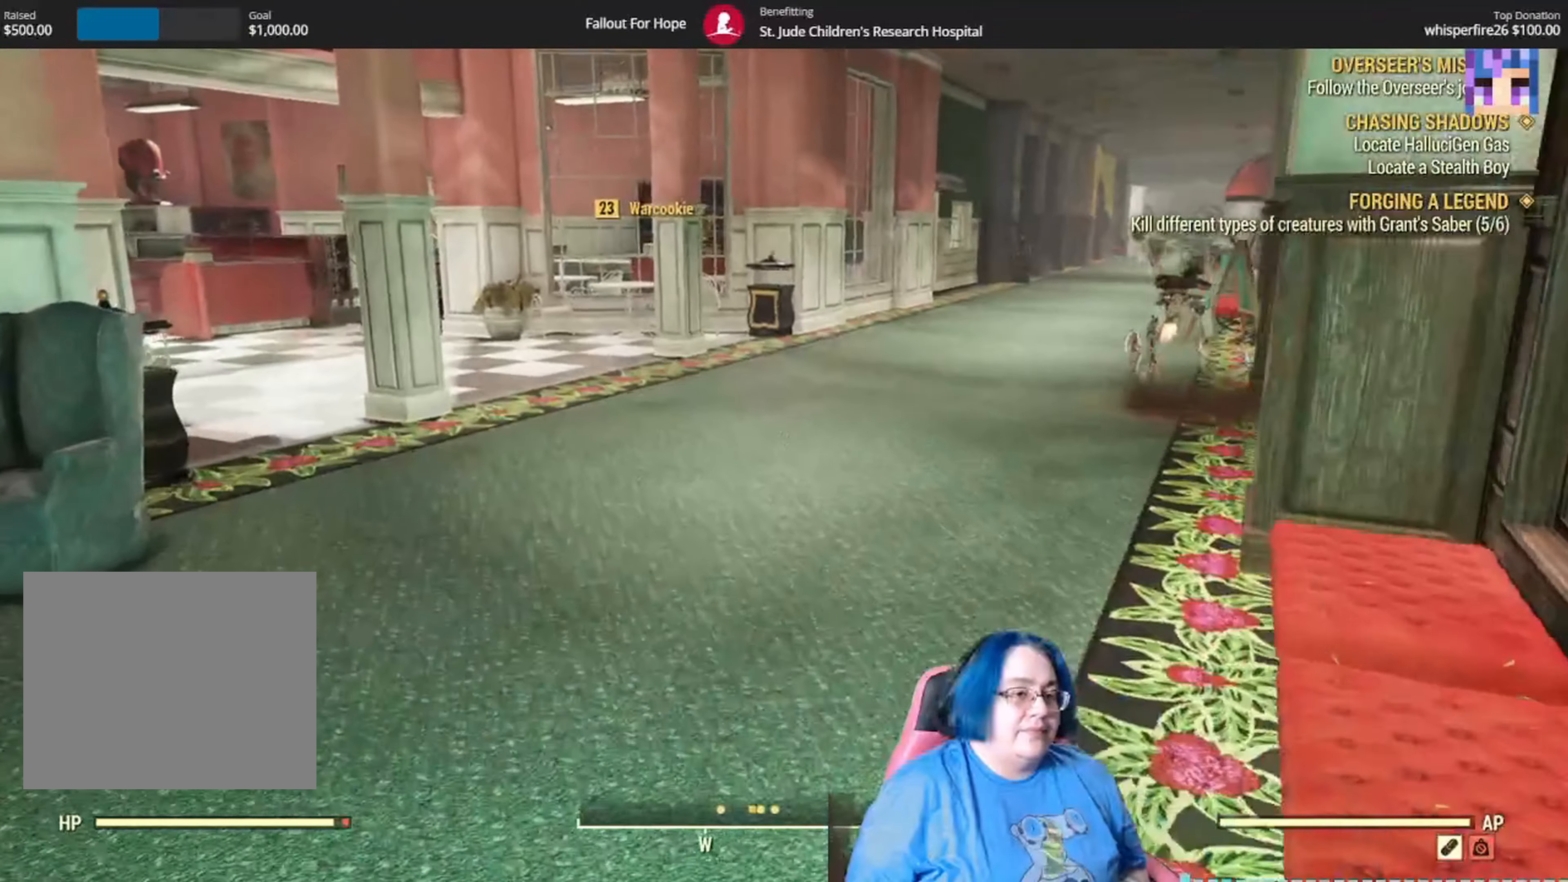
{"buttons": [], "left_stick": "down", "right_stick": "left", "events": [[33, "left_stick", "up"], [167, "left_stick", "up-right"], [167, "right_stick", "left"], [267, "left_stick", "down-right"], [400, "left_stick", "down"]]}
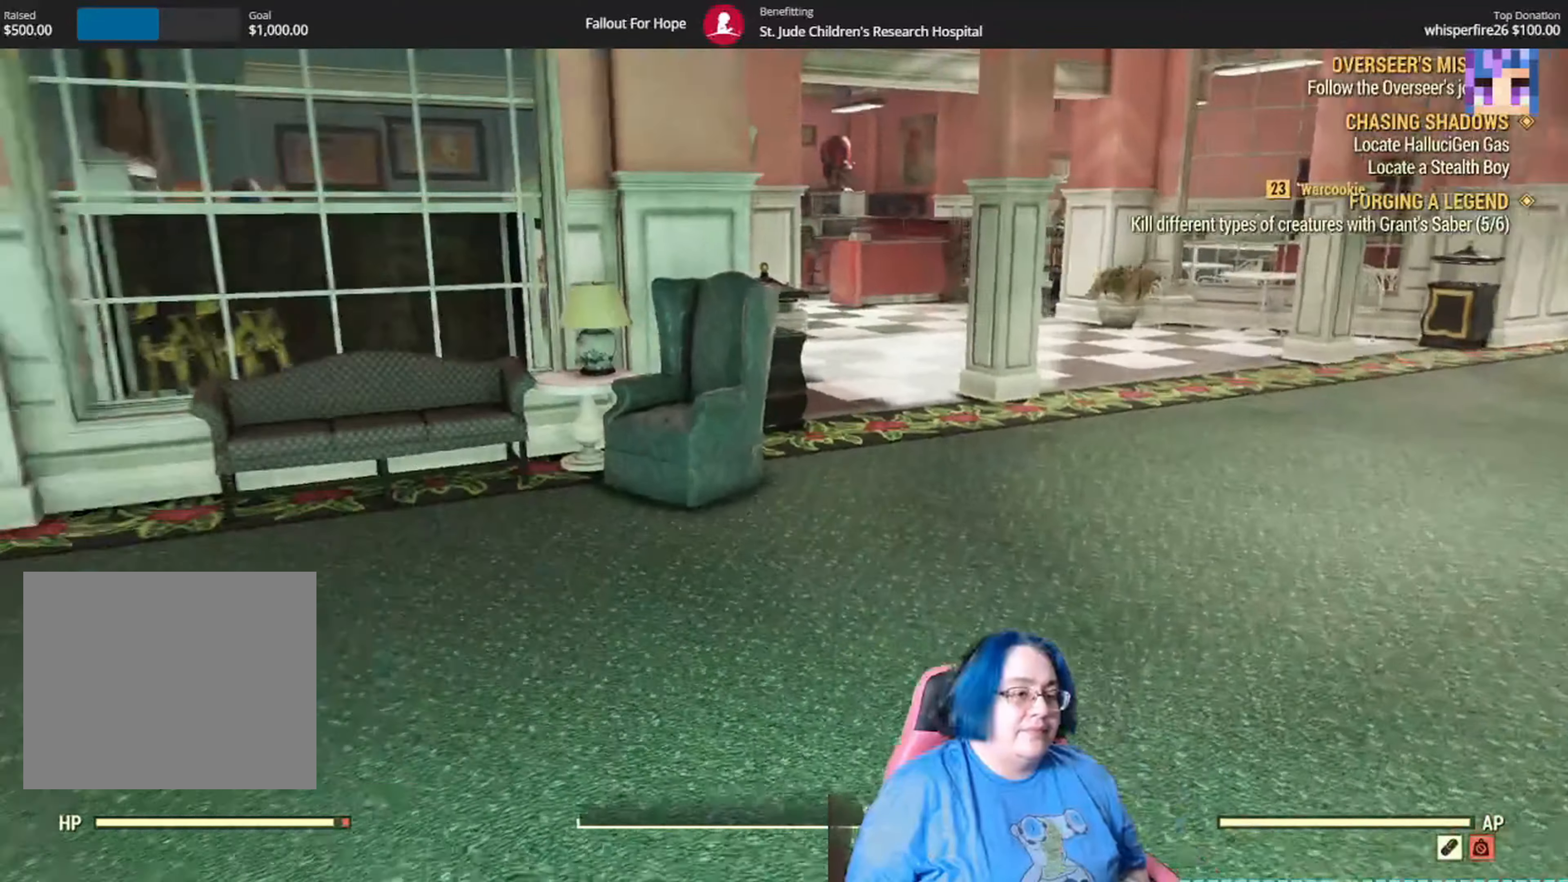
{"buttons": [], "left_stick": "center", "right_stick": "left", "events": [[67, "left_stick", "center"], [201, "right_stick", "up-left"], [301, "right_stick", "center"], [401, "right_stick", "left"]]}
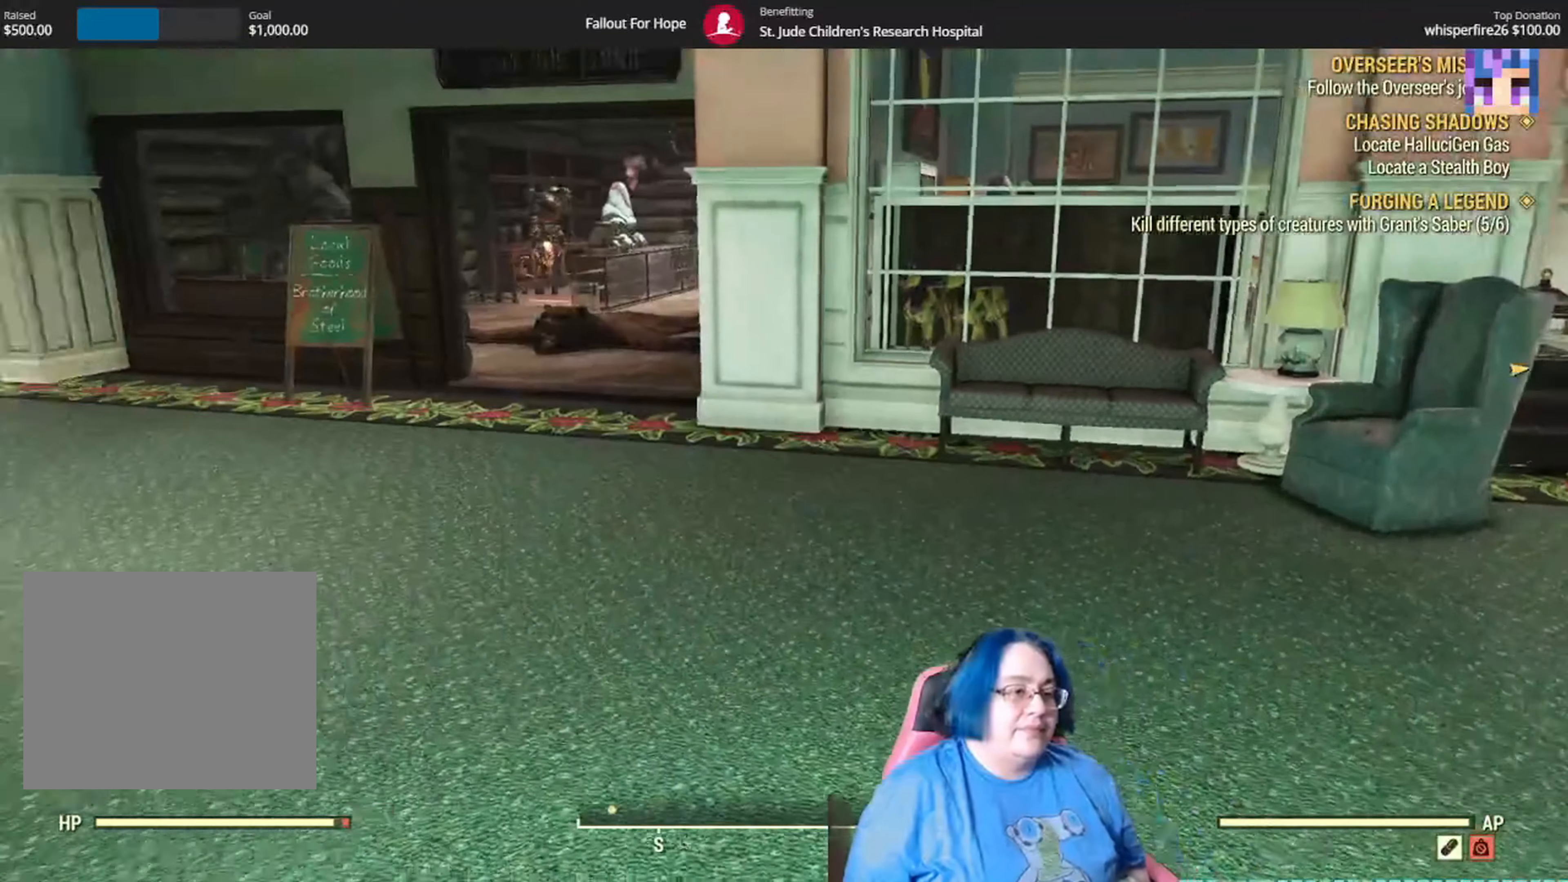
{"buttons": [], "left_stick": "up", "right_stick": "center", "events": [[300, "left_stick", "up"], [400, "right_stick", "center"]]}
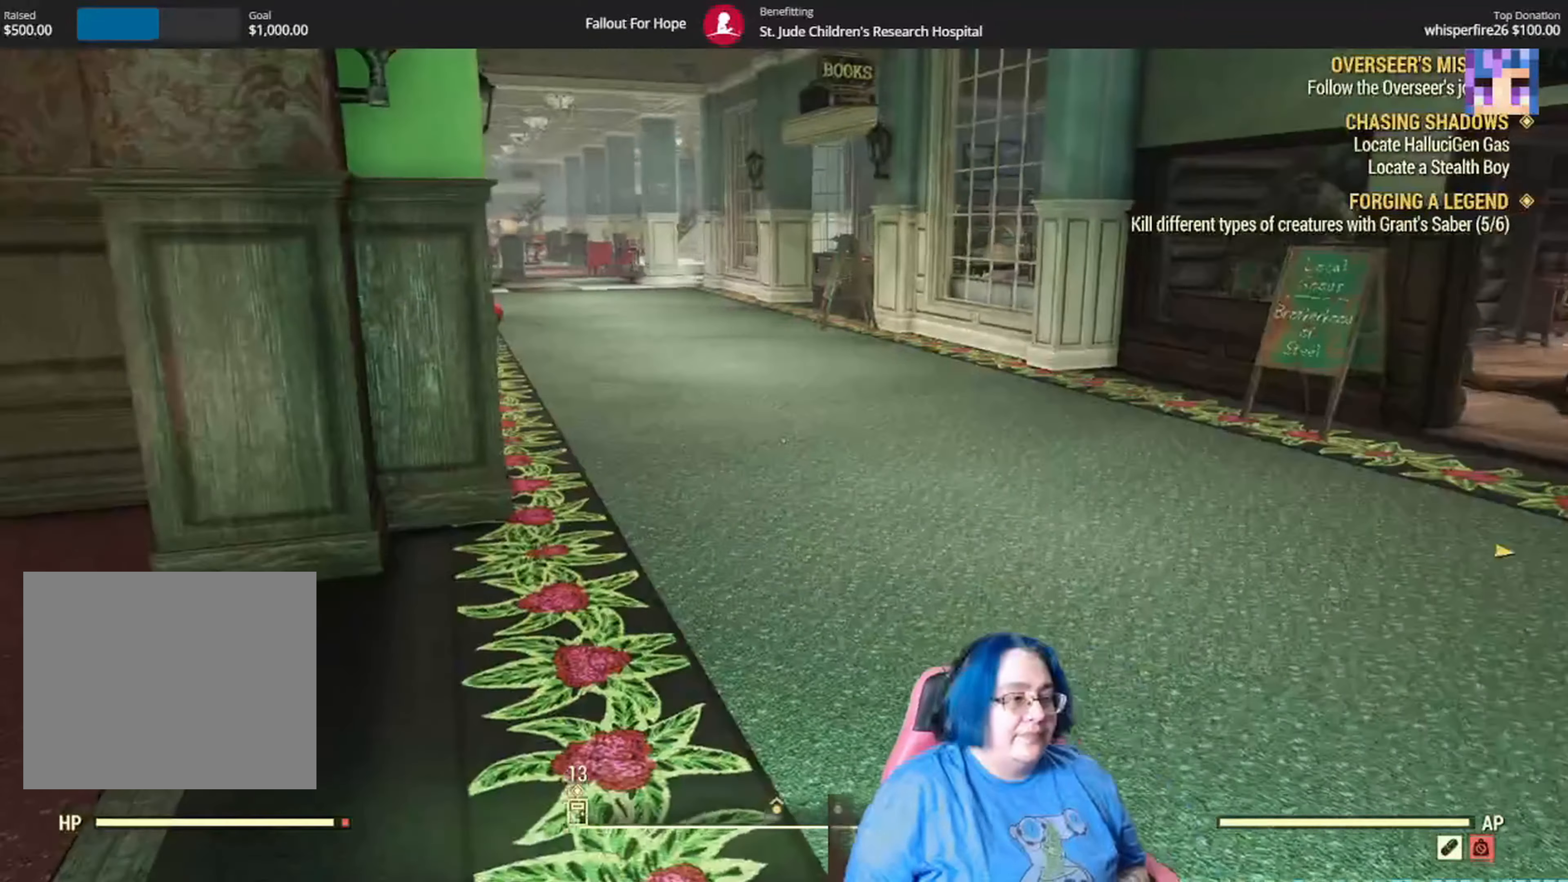
{"buttons": [], "left_stick": "up", "right_stick": "left", "events": [[134, "right_stick", "left"], [367, "right_stick", "up-left"], [501, "right_stick", "left"]]}
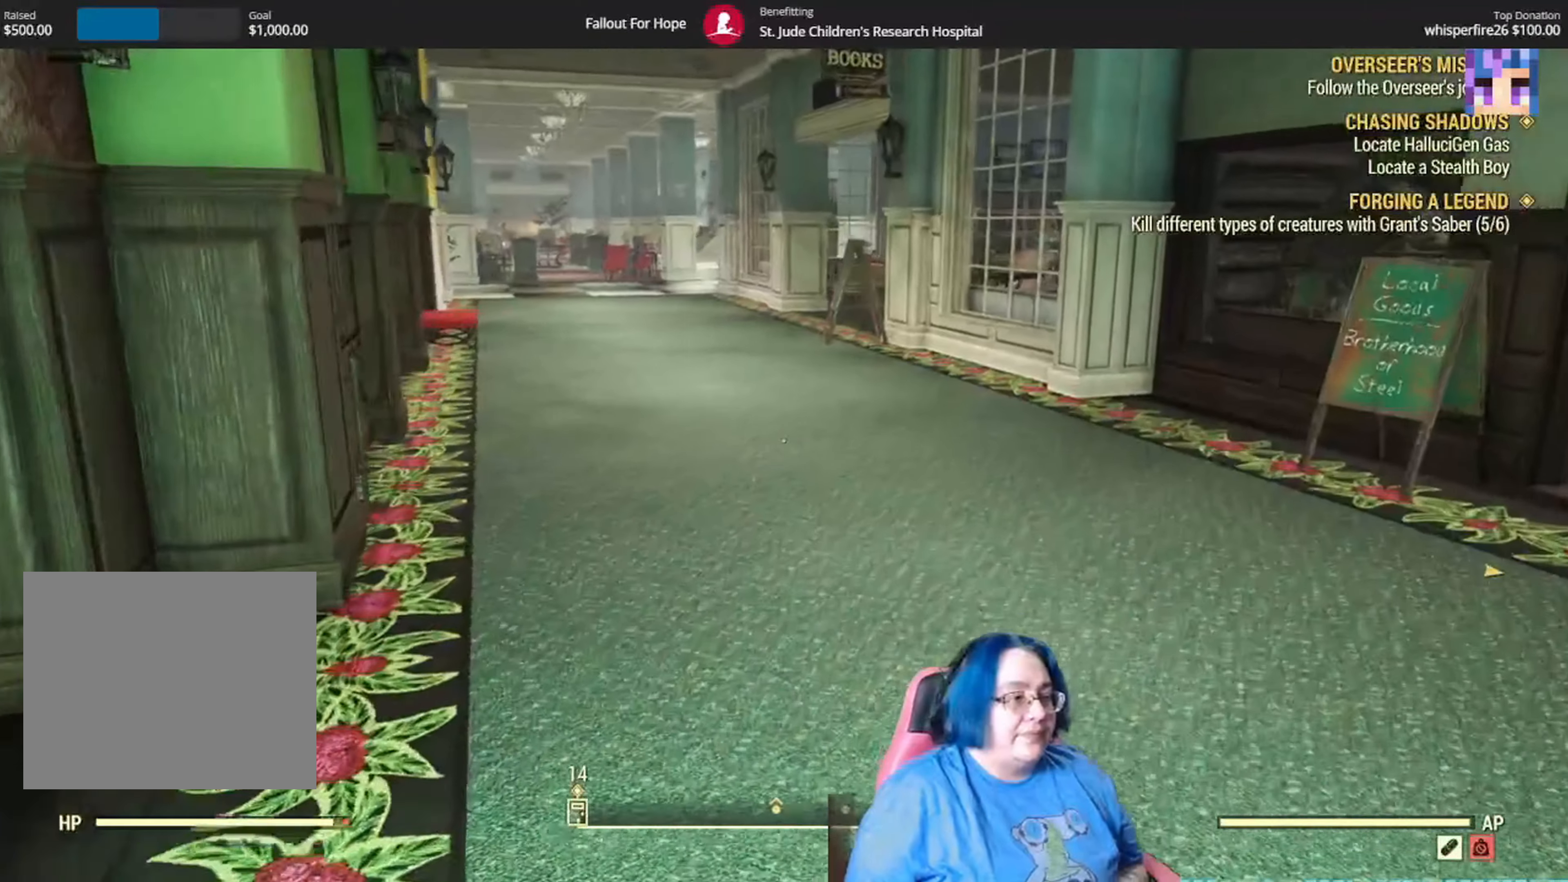
{"buttons": [], "left_stick": "up", "right_stick": "left", "events": [[300, "right_stick", "up-left"], [467, "right_stick", "left"]]}
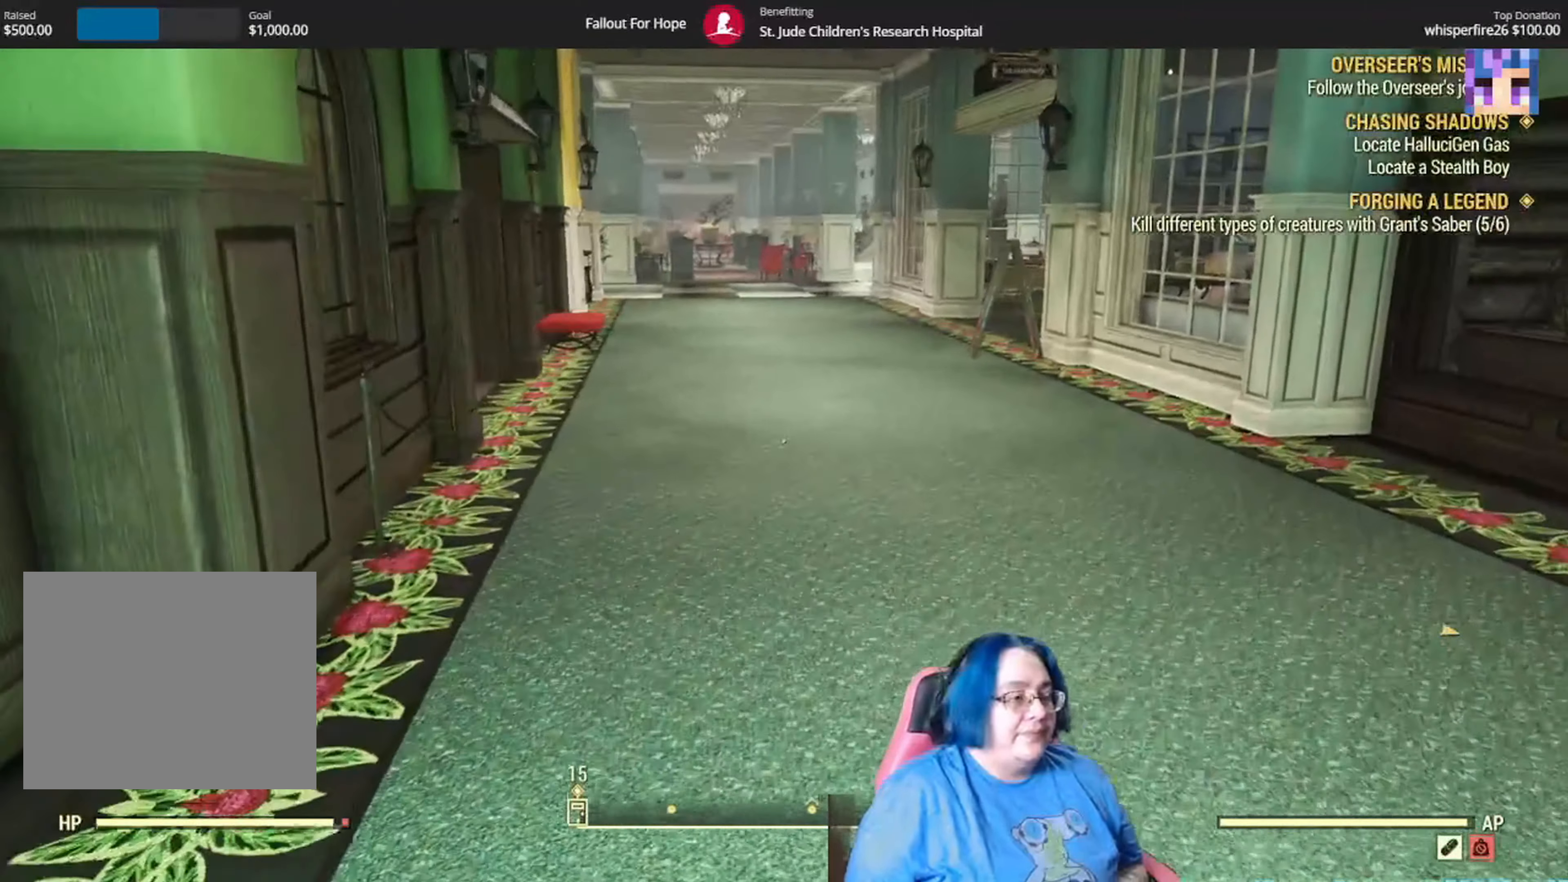
{"buttons": [], "left_stick": "up-right", "right_stick": "up-left", "events": [[167, "right_stick", "up-left"], [501, "left_stick", "up-right"]]}
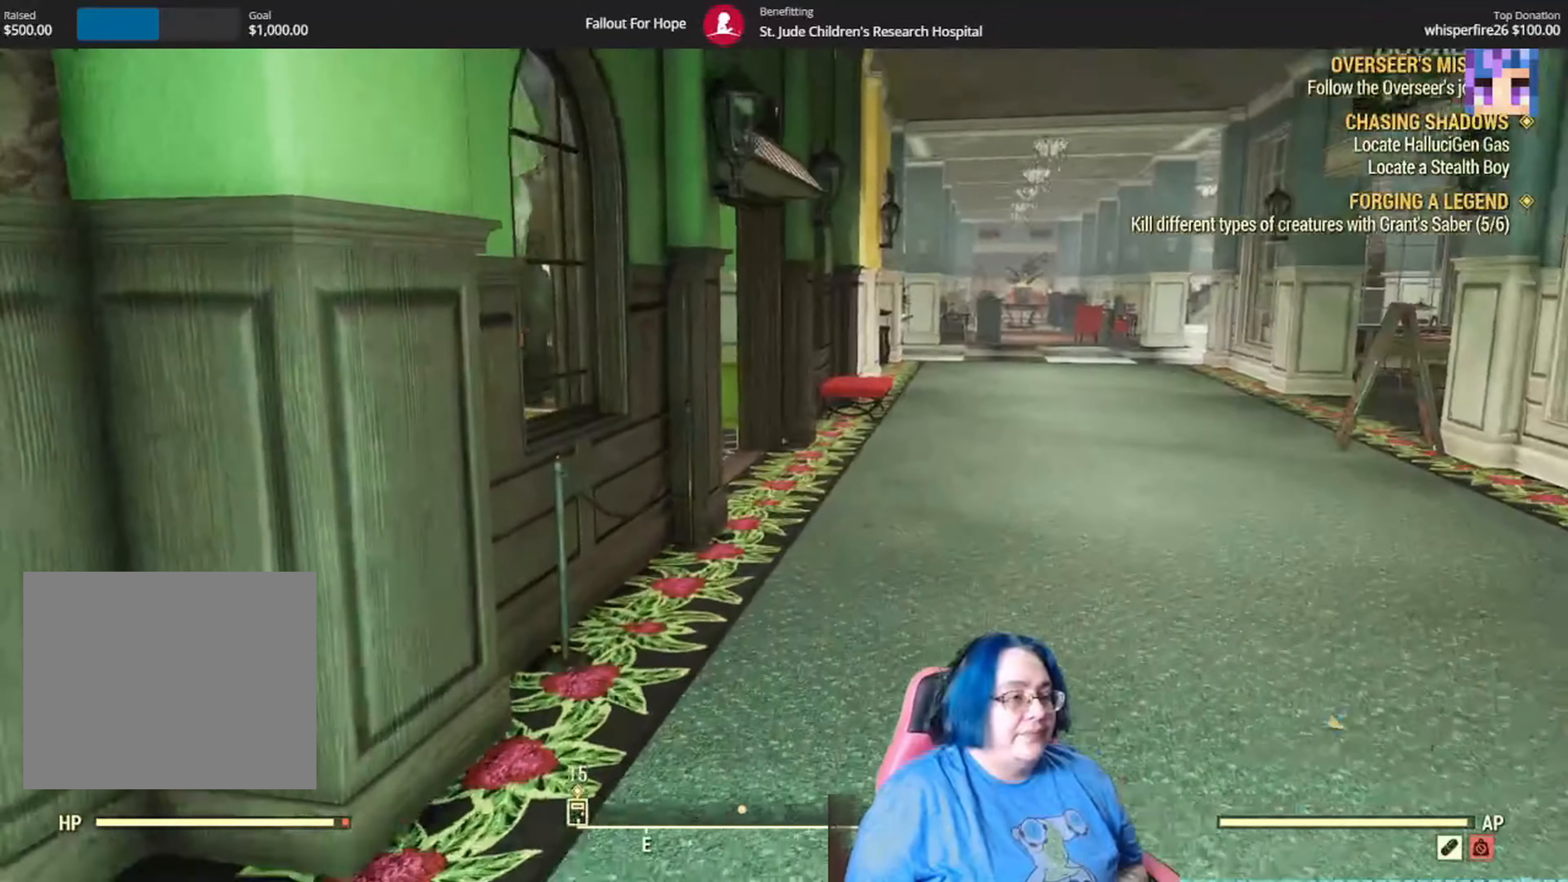
{"buttons": [], "left_stick": "up-right", "right_stick": "center", "events": [[334, "right_stick", "center"]]}